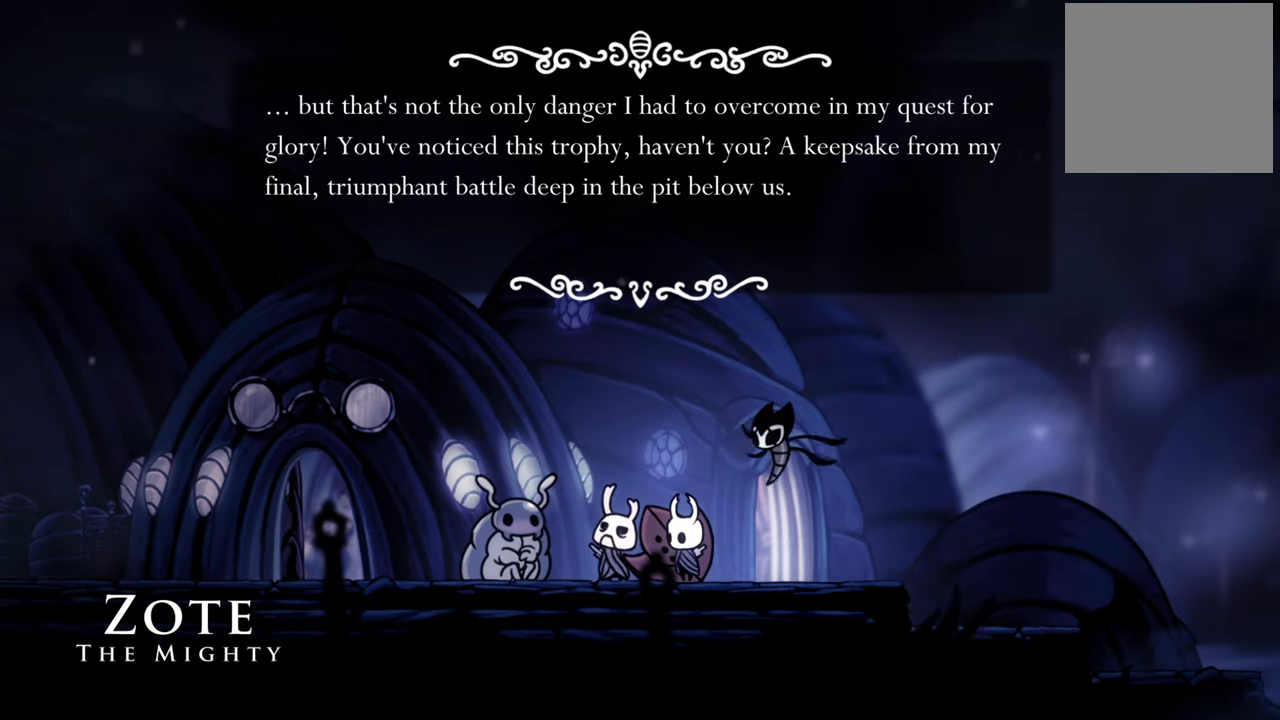
Gameplay with a controller (Xbox layout); each line is a JSON object with the inputs held at the frame after it. "events" lists button and stick changes between this image and that frame as [ms after this image, input, new state], when the widget could be followed in between. Not read: left_stick right_stick.
{"buttons": [], "events": [[300, "A", "down"], [440, "A", "up"]]}
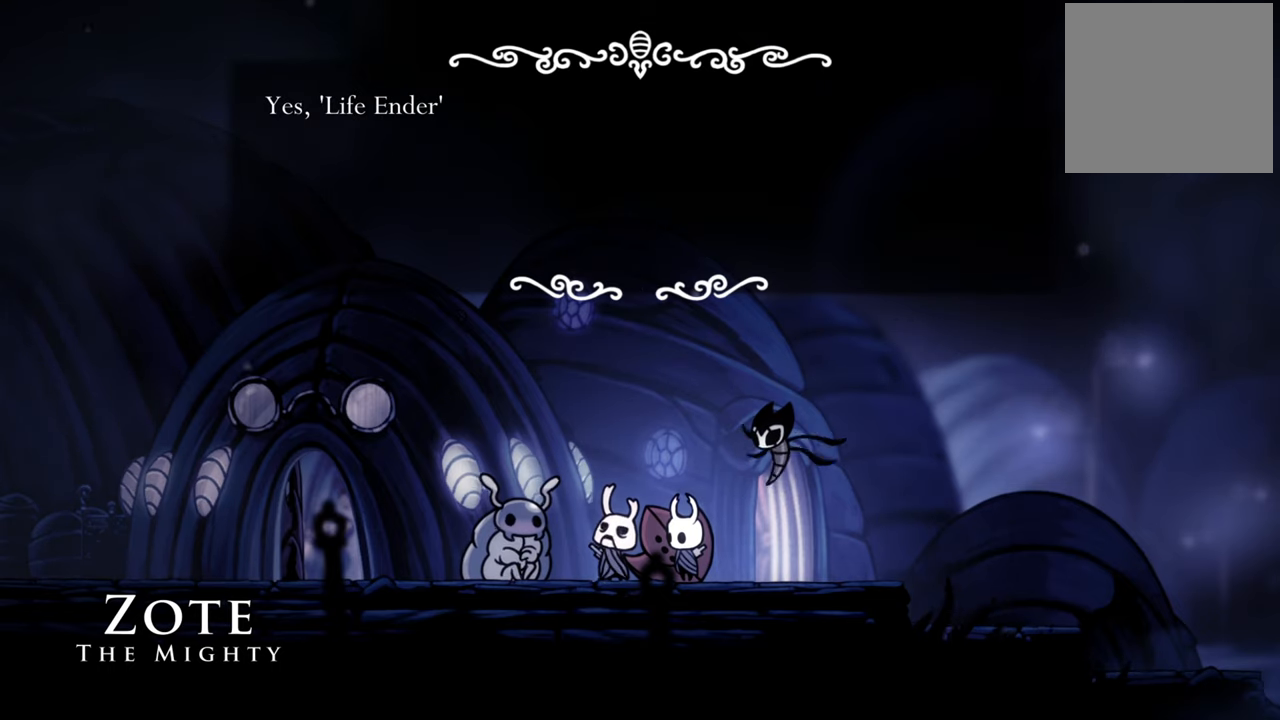
{"buttons": [], "events": []}
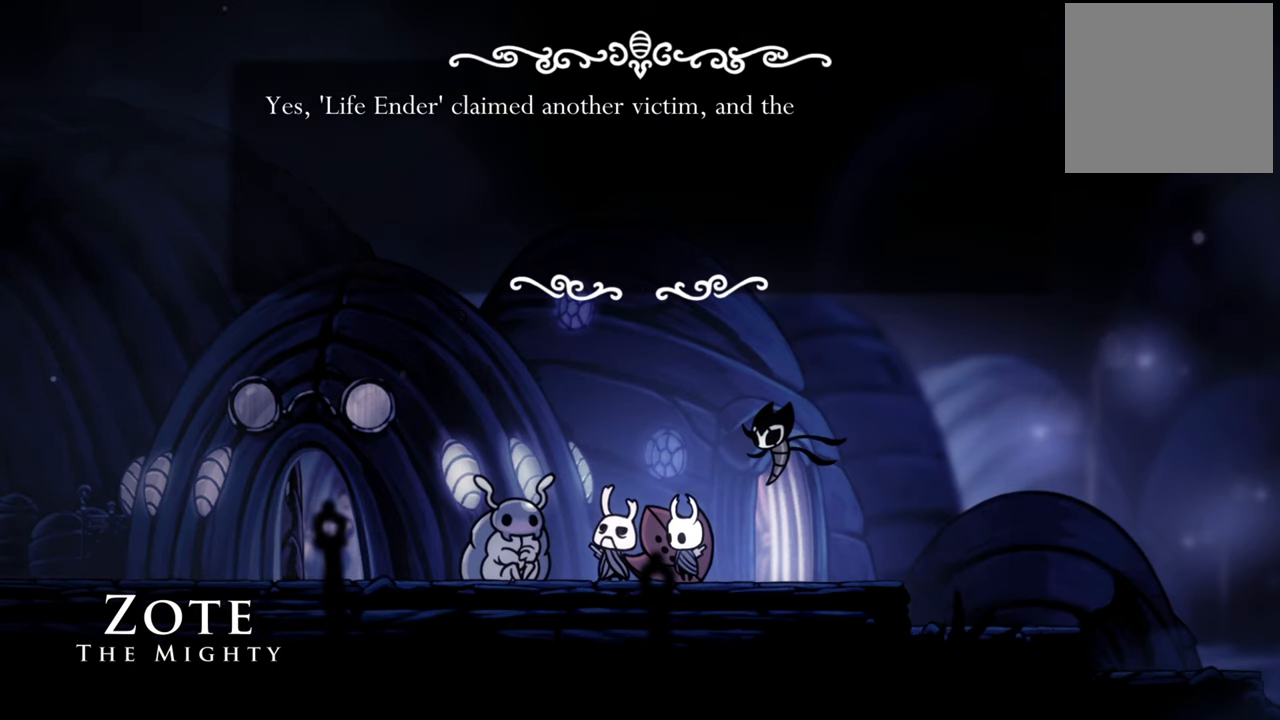
{"buttons": [], "events": []}
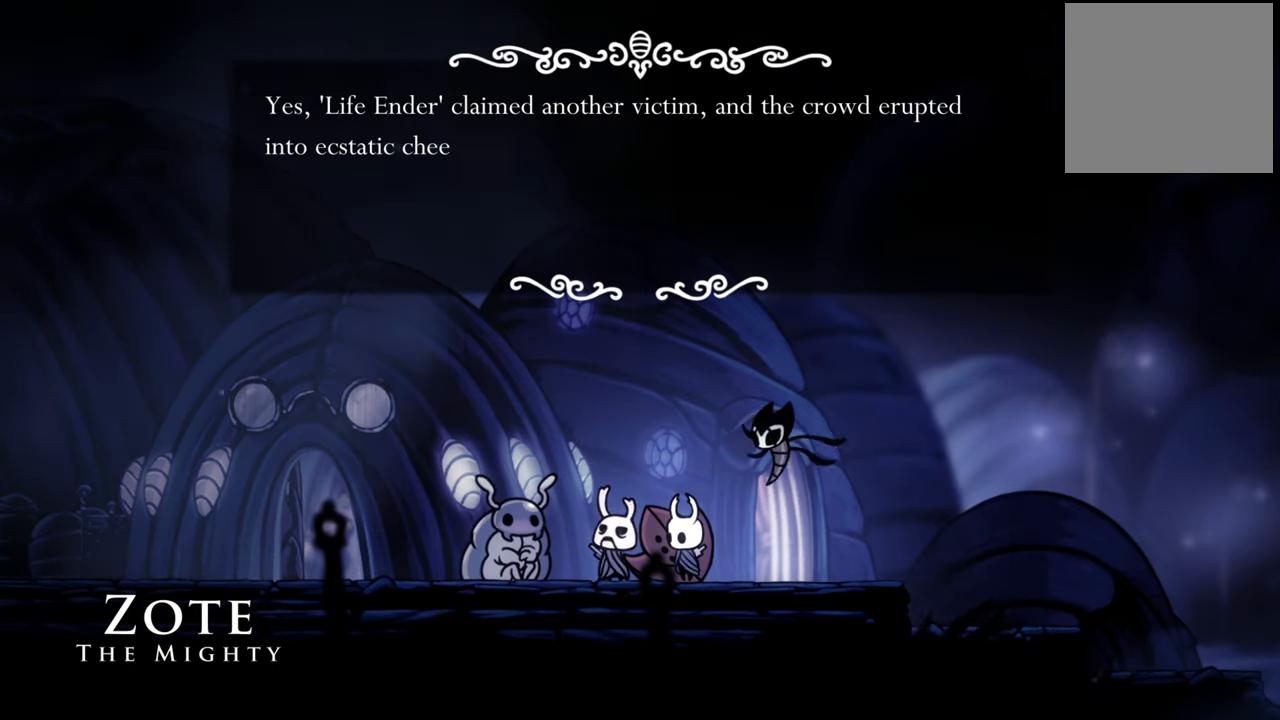
{"buttons": [], "events": []}
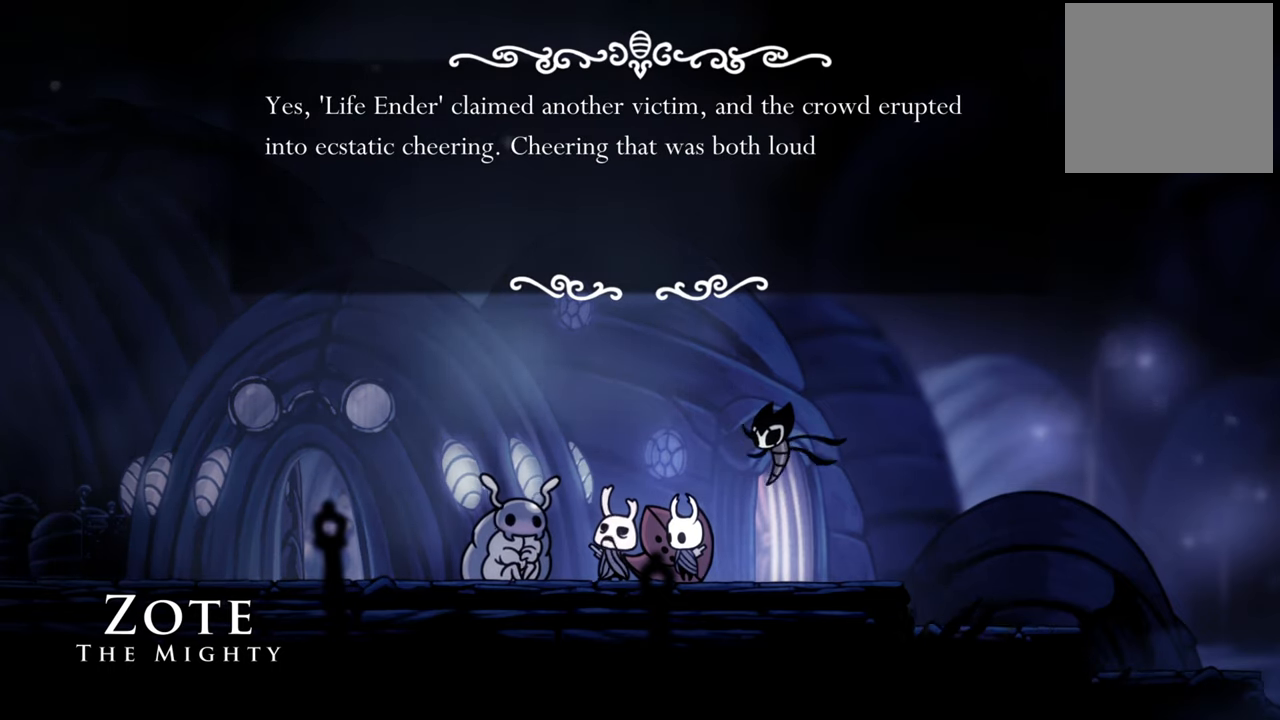
{"buttons": [], "events": []}
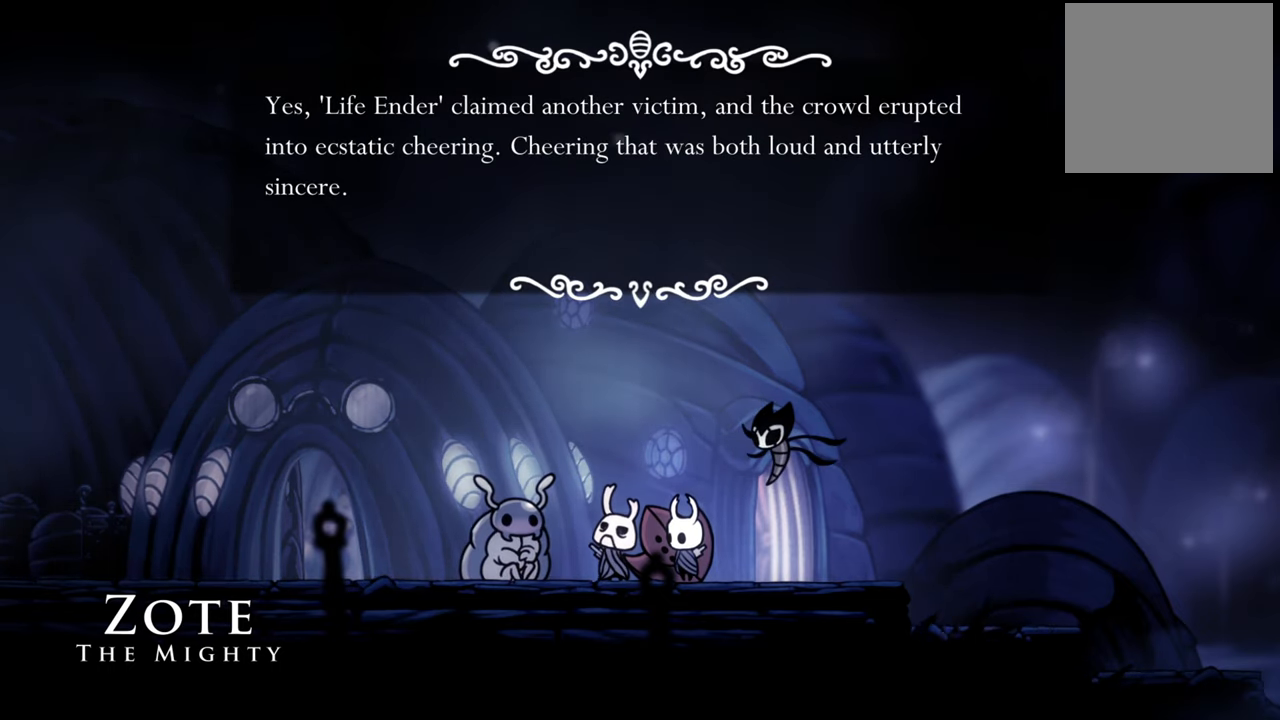
{"buttons": [], "events": []}
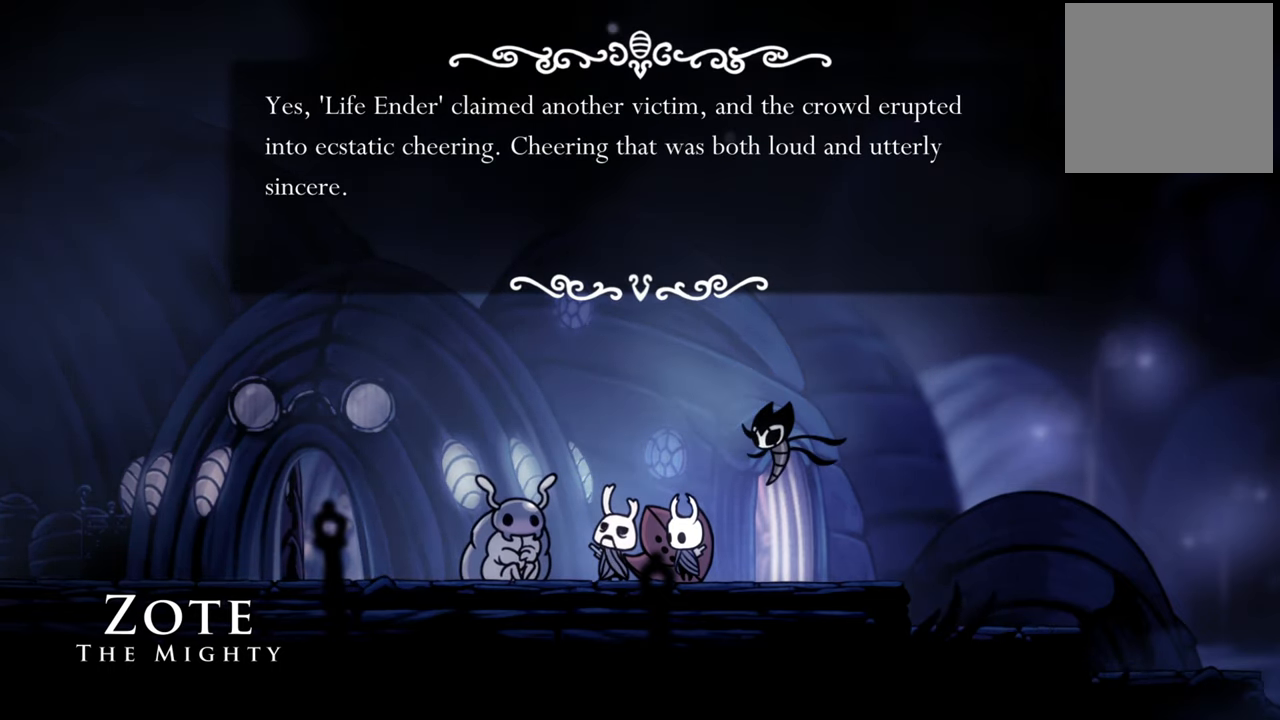
{"buttons": [], "events": []}
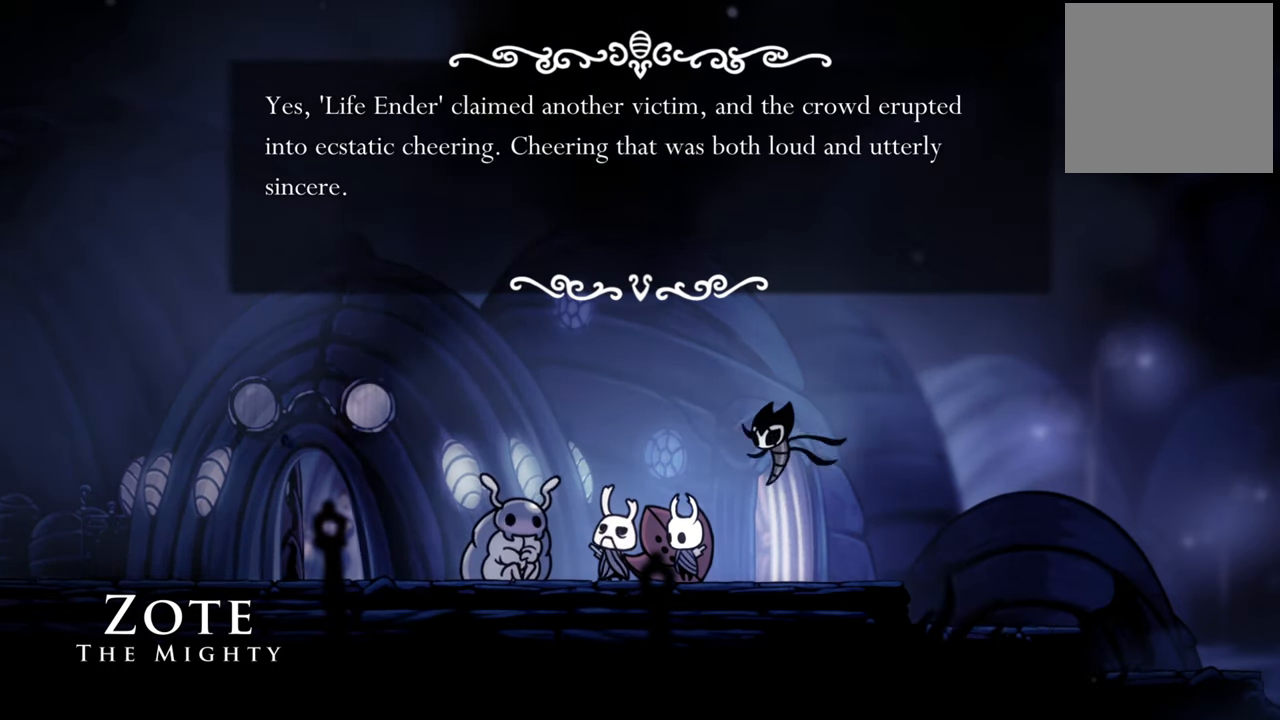
{"buttons": [], "events": []}
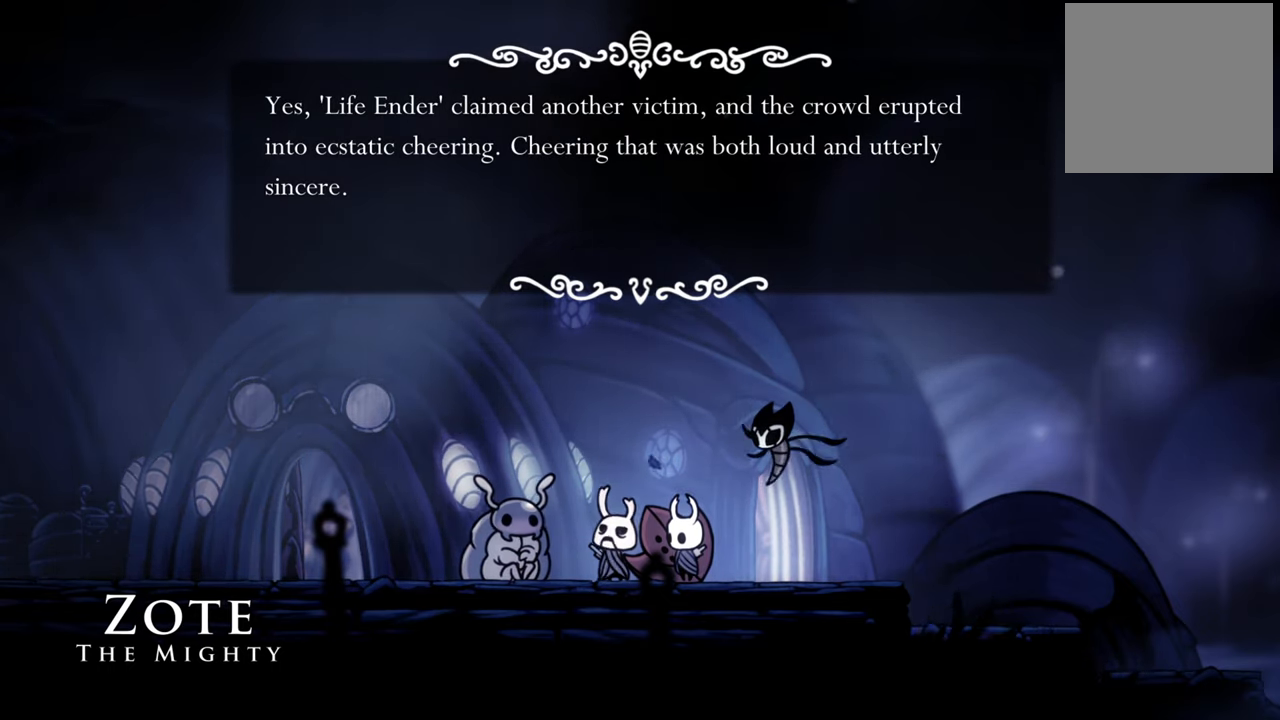
{"buttons": [], "events": []}
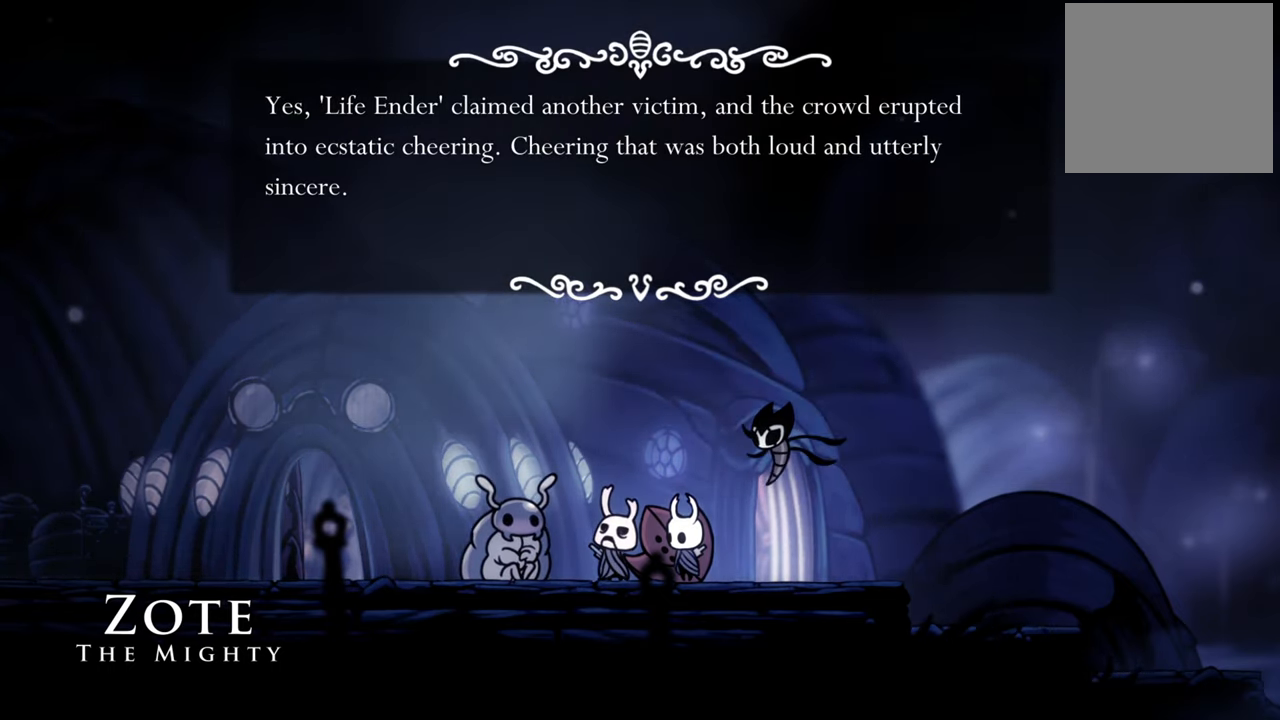
{"buttons": [], "events": []}
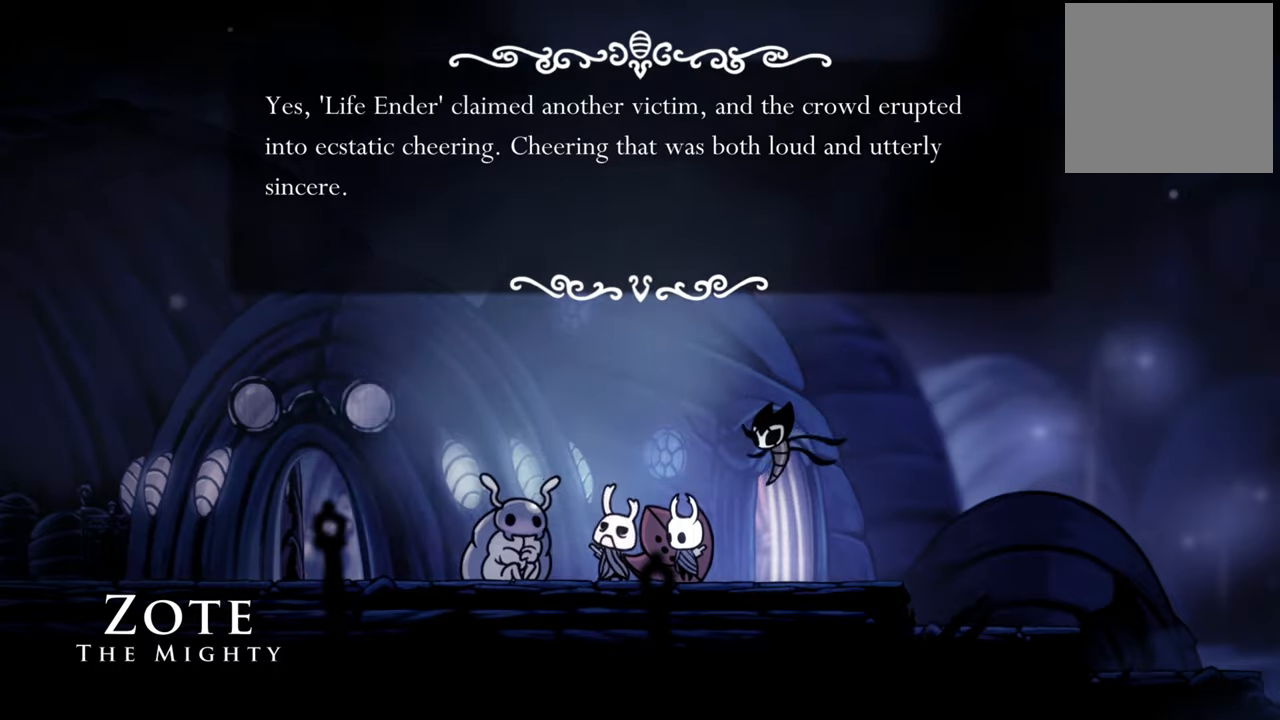
{"buttons": [], "events": [[380, "A", "down"], [480, "A", "up"]]}
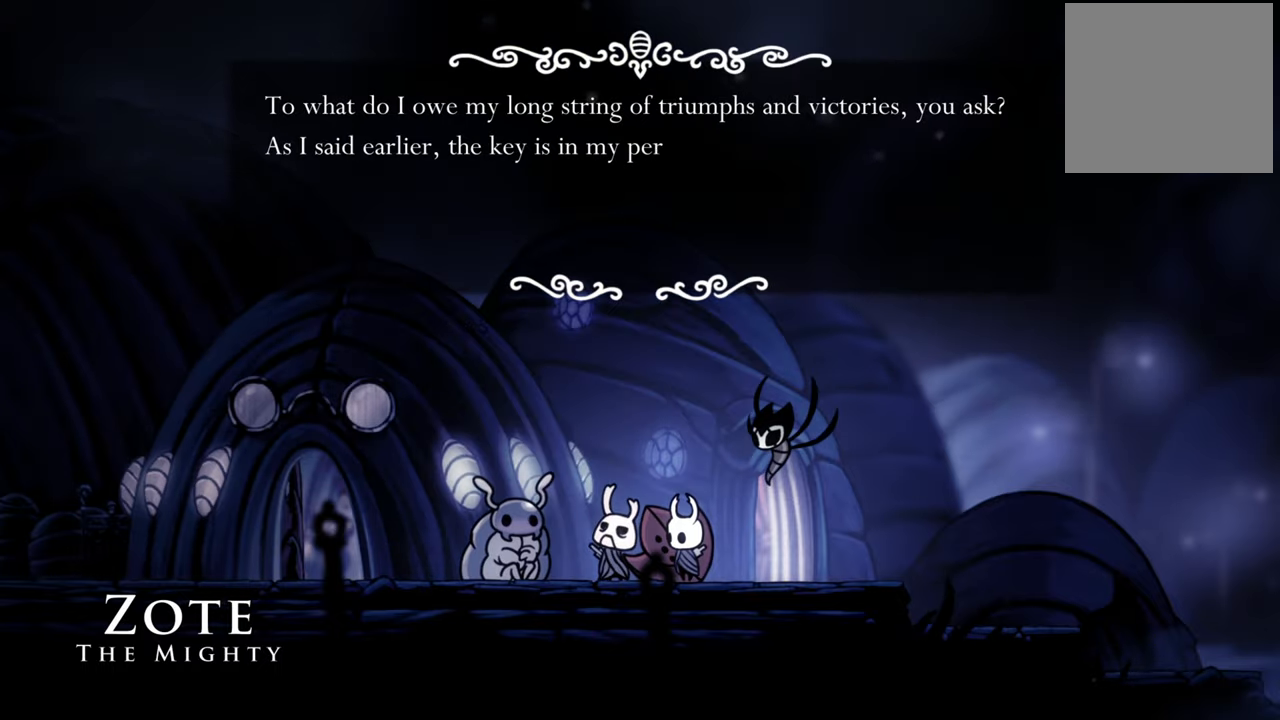
{"buttons": [], "events": [[100, "A", "down"], [220, "A", "up"], [320, "A", "down"], [460, "A", "up"]]}
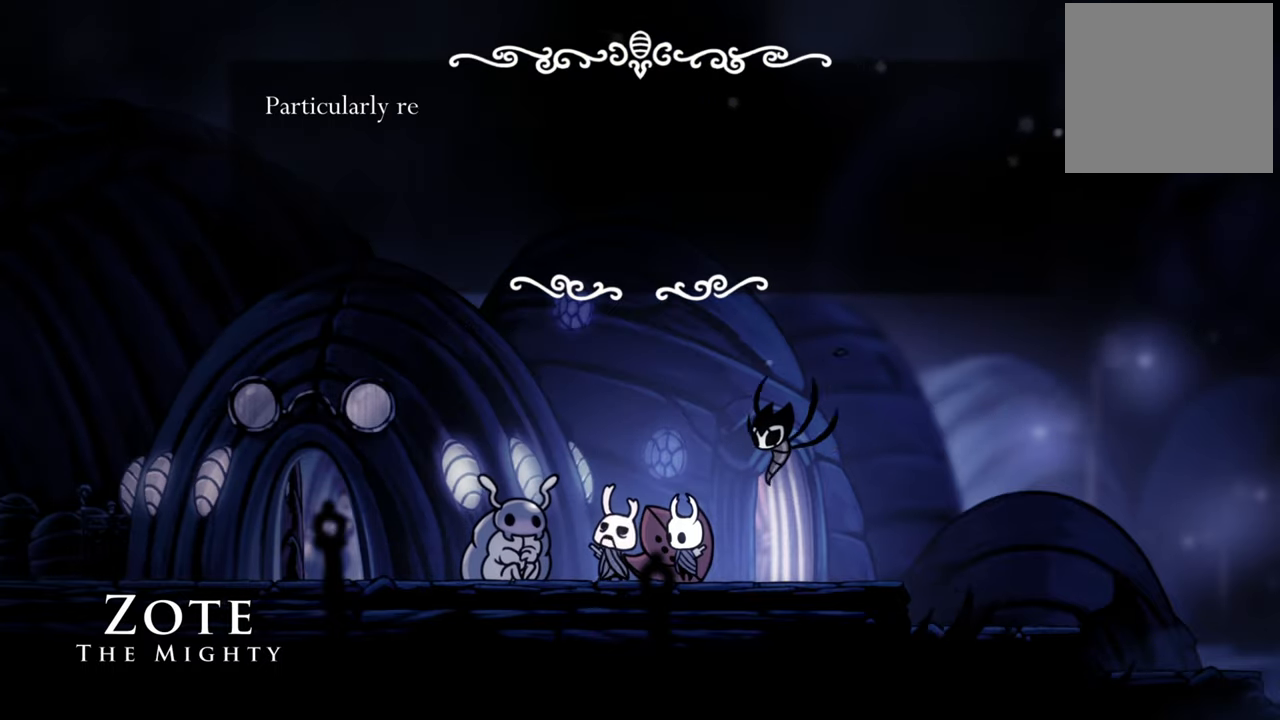
{"buttons": [], "events": [[60, "A", "down"], [200, "A", "up"], [320, "A", "down"], [440, "A", "up"]]}
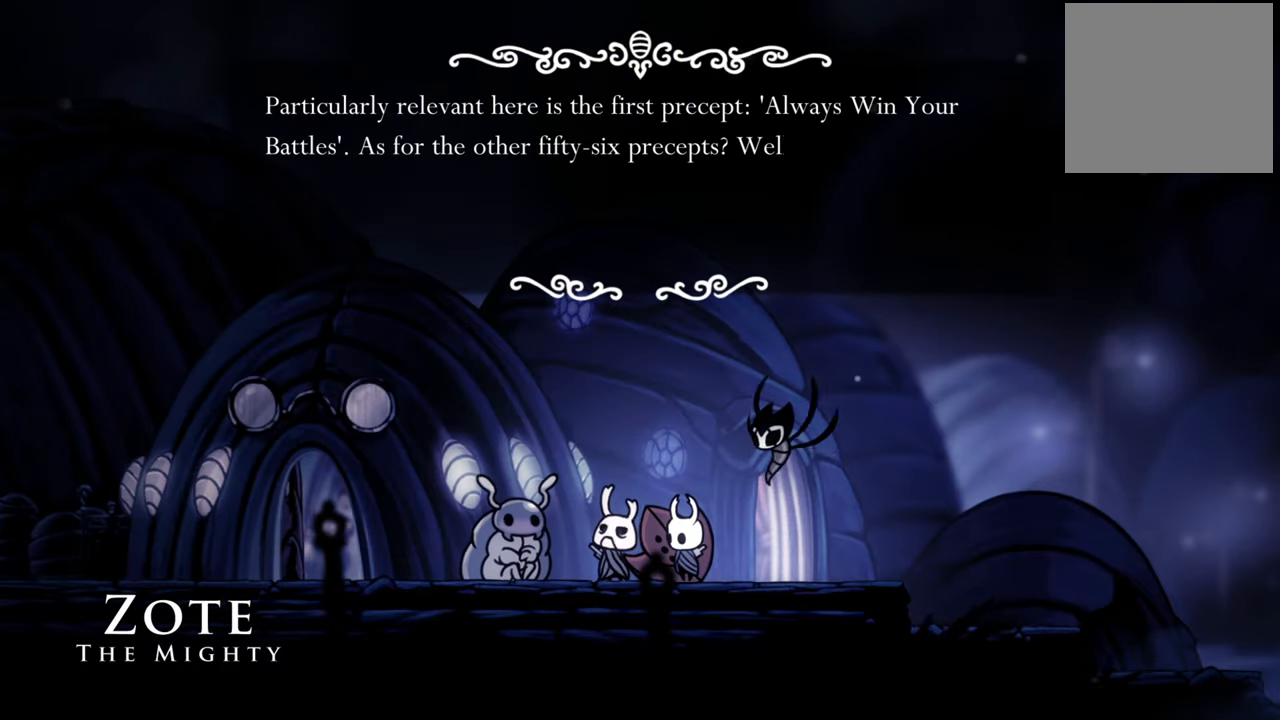
{"buttons": ["A"], "events": [[180, "A", "down"], [320, "A", "up"], [440, "A", "down"]]}
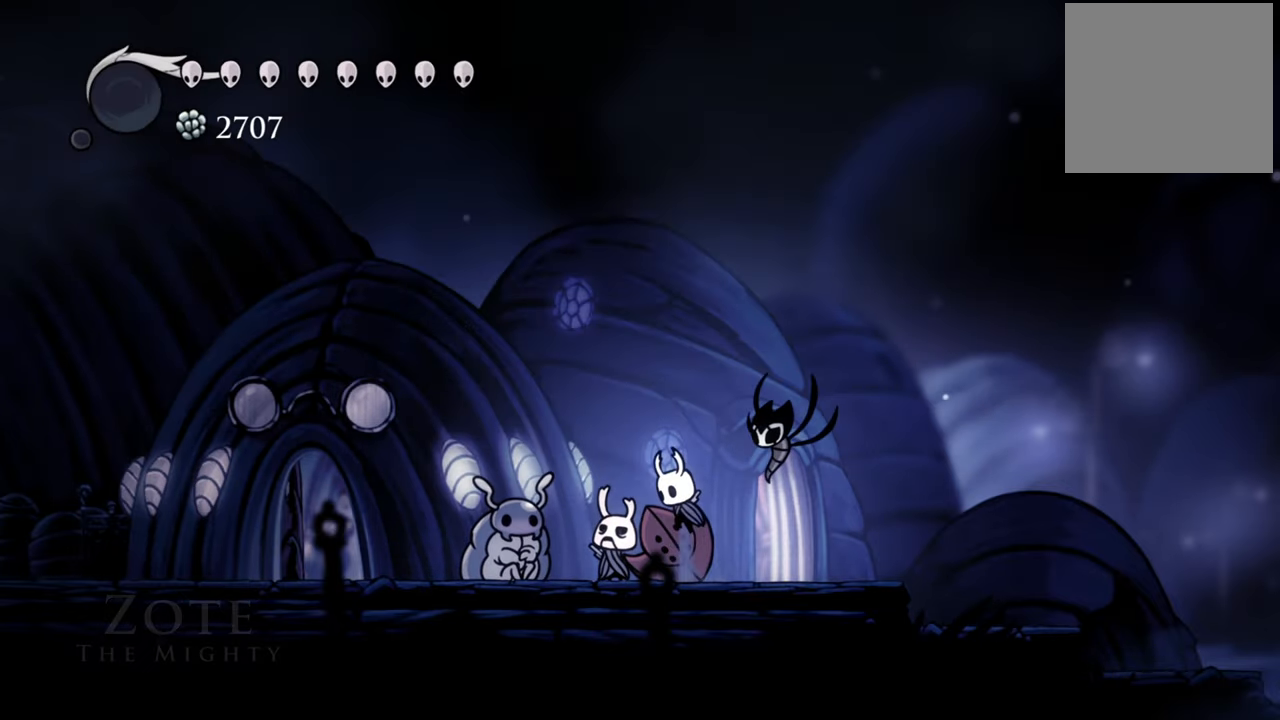
{"buttons": ["DPAD_RIGHT"], "events": [[60, "A", "up"], [180, "DPAD_RIGHT", "down"], [220, "DPAD_DOWN", "down"], [320, "DPAD_DOWN", "up"]]}
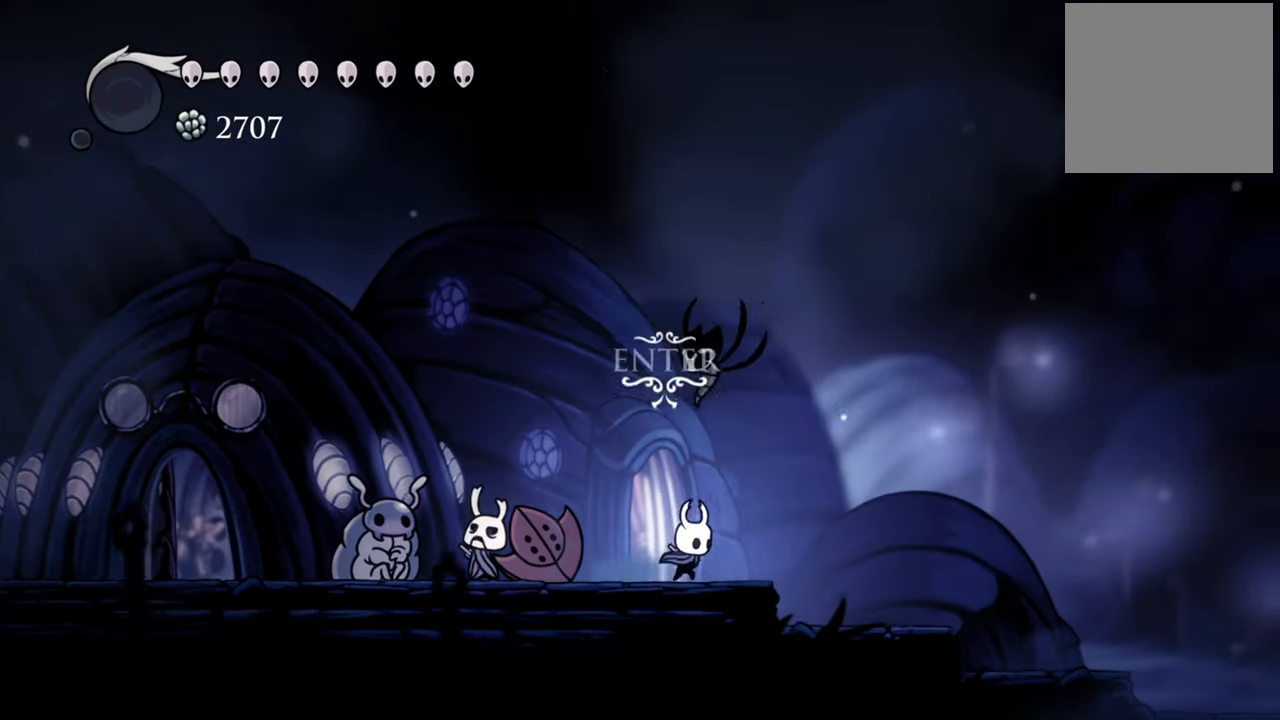
{"buttons": [], "events": [[60, "DPAD_RIGHT", "up"], [260, "DPAD_LEFT", "down"], [400, "DPAD_LEFT", "up"]]}
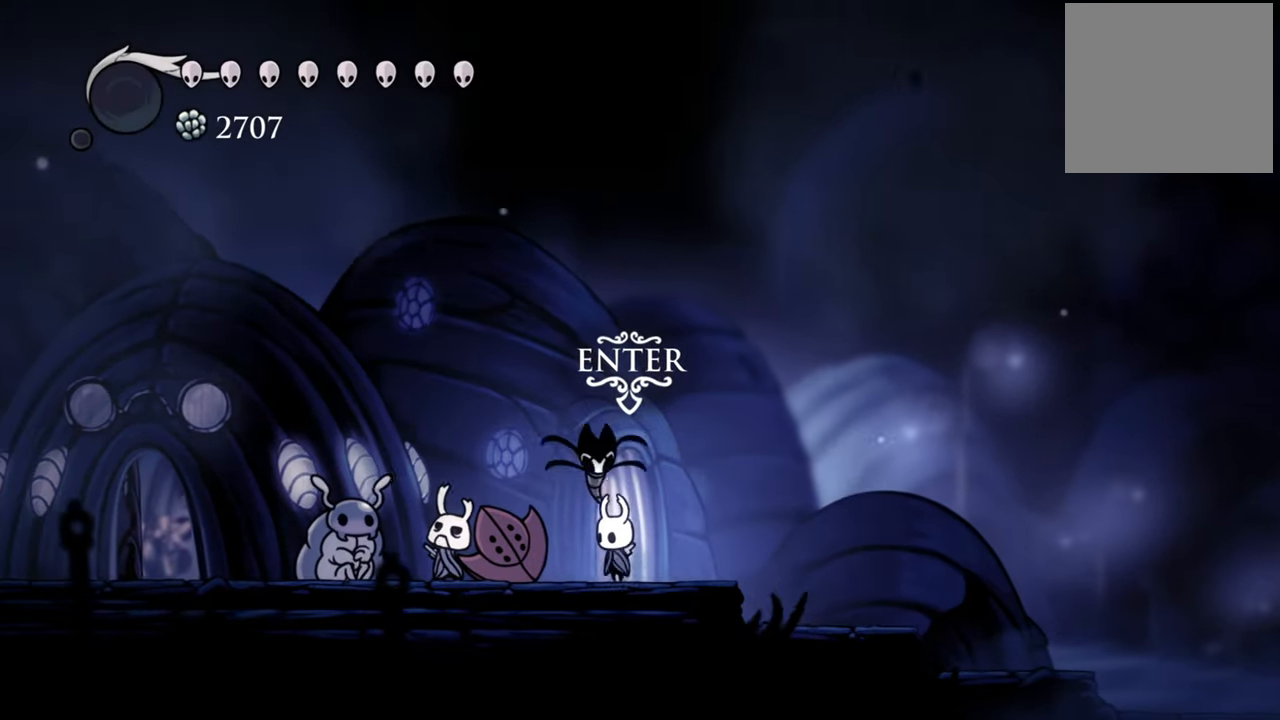
{"buttons": [], "events": [[160, "DPAD_UP", "down"], [300, "DPAD_UP", "up"]]}
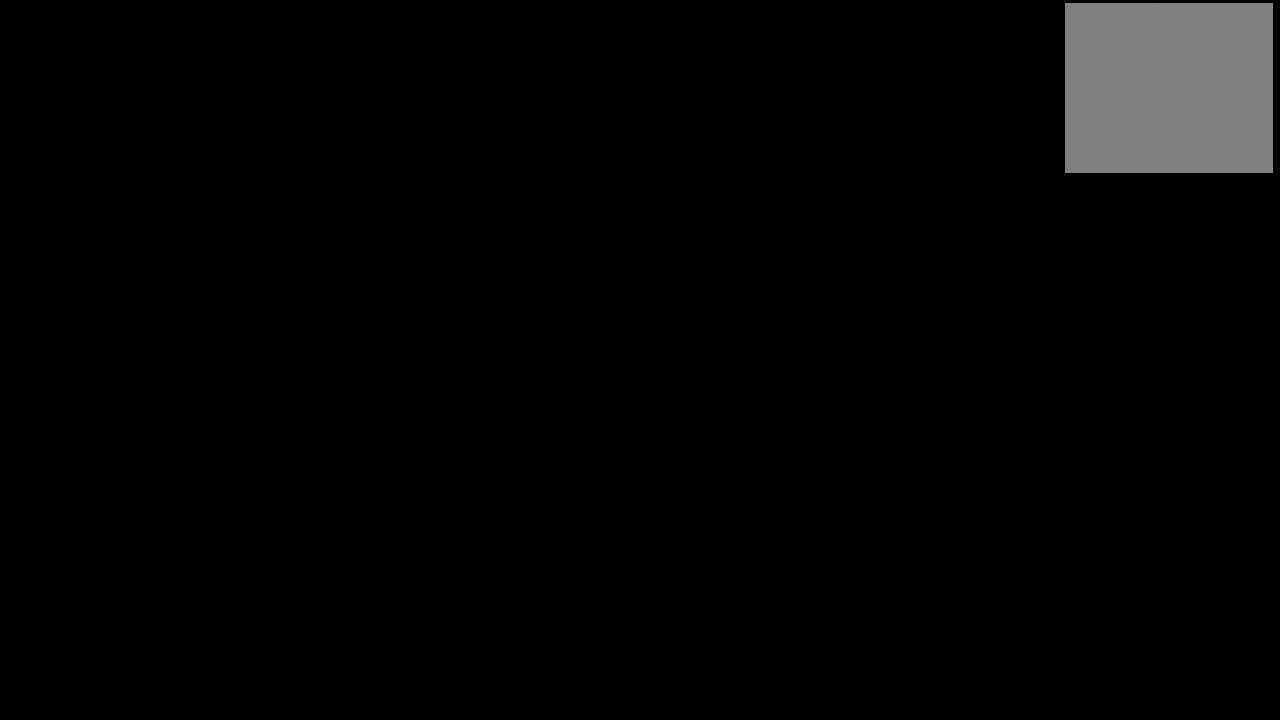
{"buttons": [], "events": []}
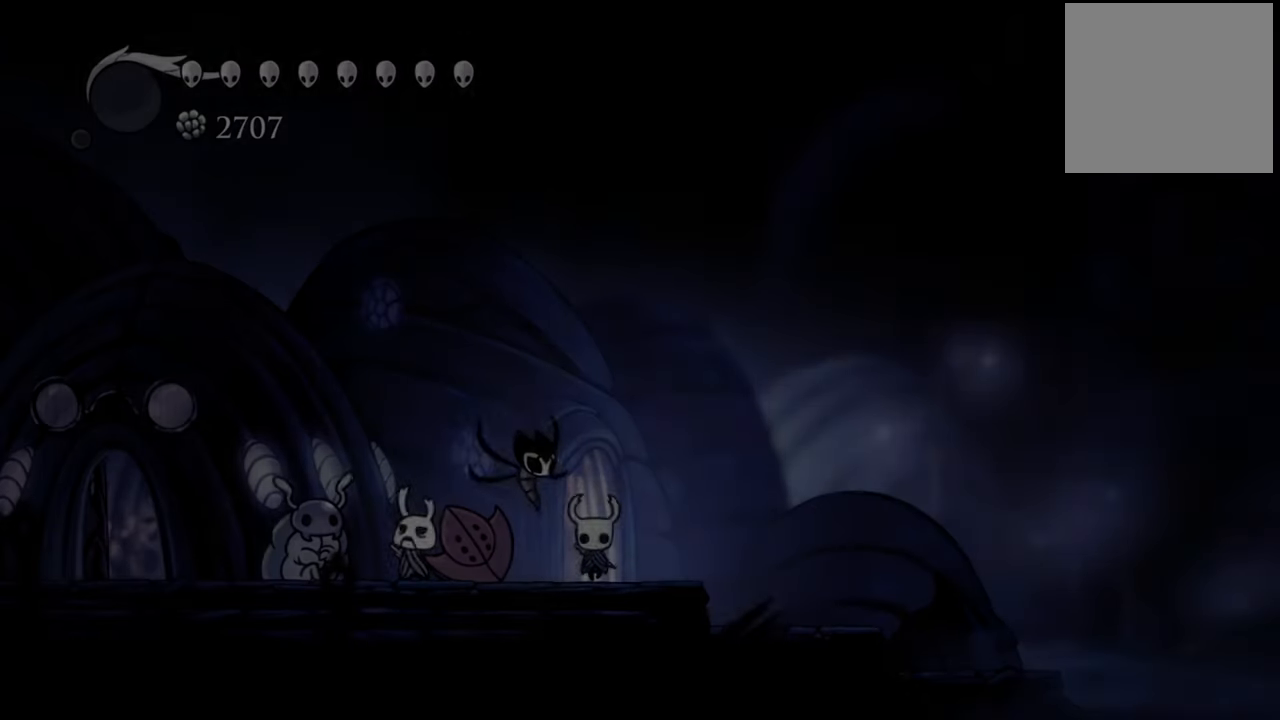
{"buttons": ["R2", "DPAD_LEFT"], "events": [[300, "DPAD_LEFT", "down"], [480, "R2", "down"]]}
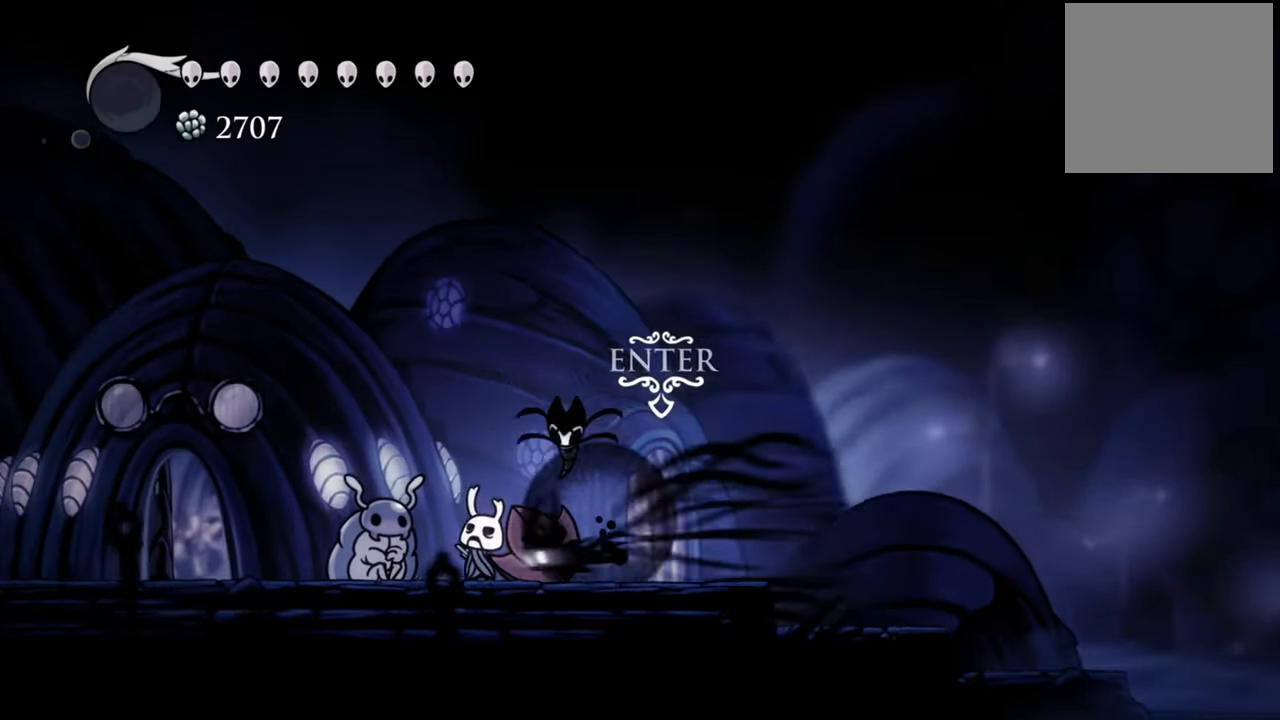
{"buttons": [], "events": [[200, "R2", "up"], [280, "DPAD_LEFT", "up"]]}
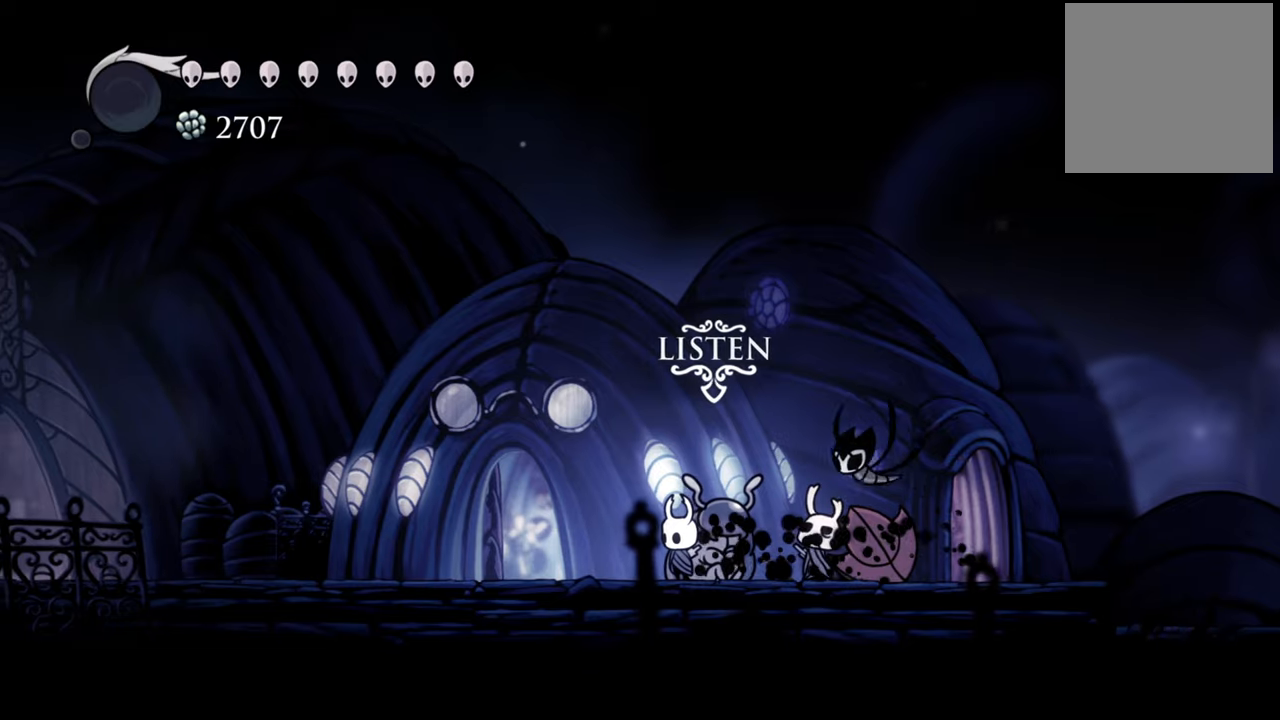
{"buttons": ["DPAD_LEFT"], "events": [[380, "DPAD_LEFT", "down"]]}
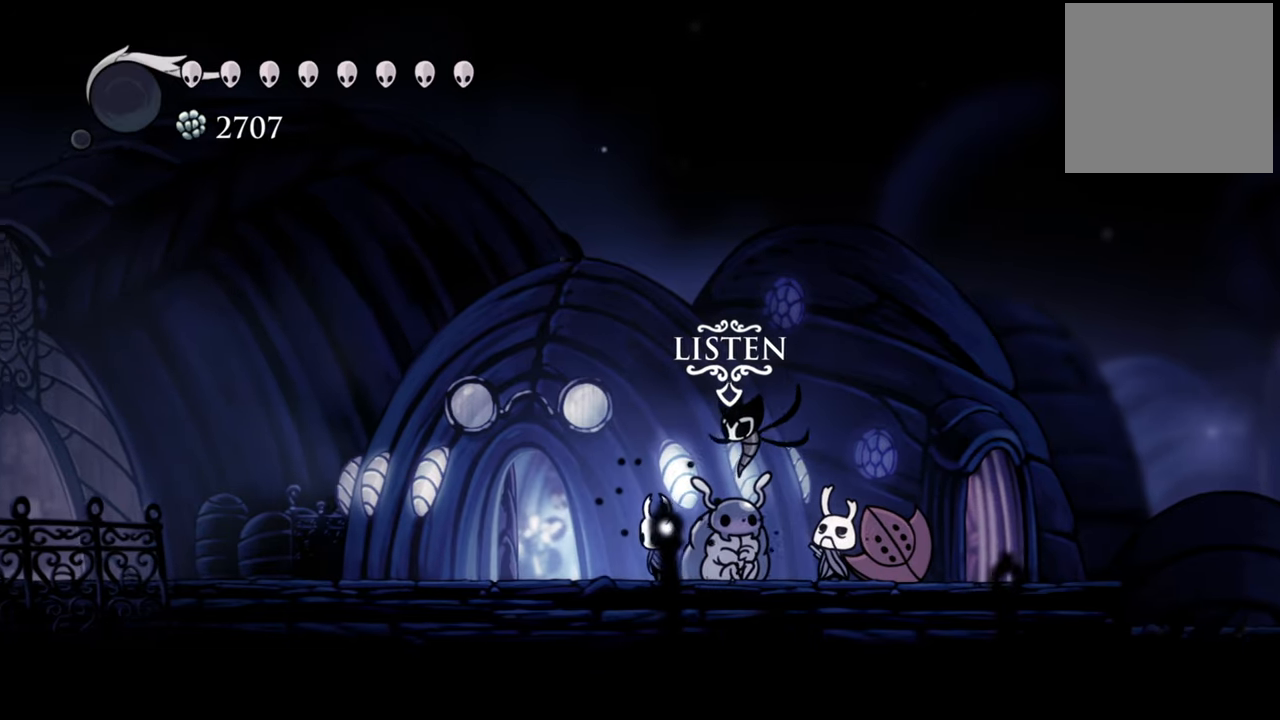
{"buttons": [], "events": [[40, "DPAD_LEFT", "up"], [220, "DPAD_RIGHT", "down"], [360, "DPAD_RIGHT", "up"]]}
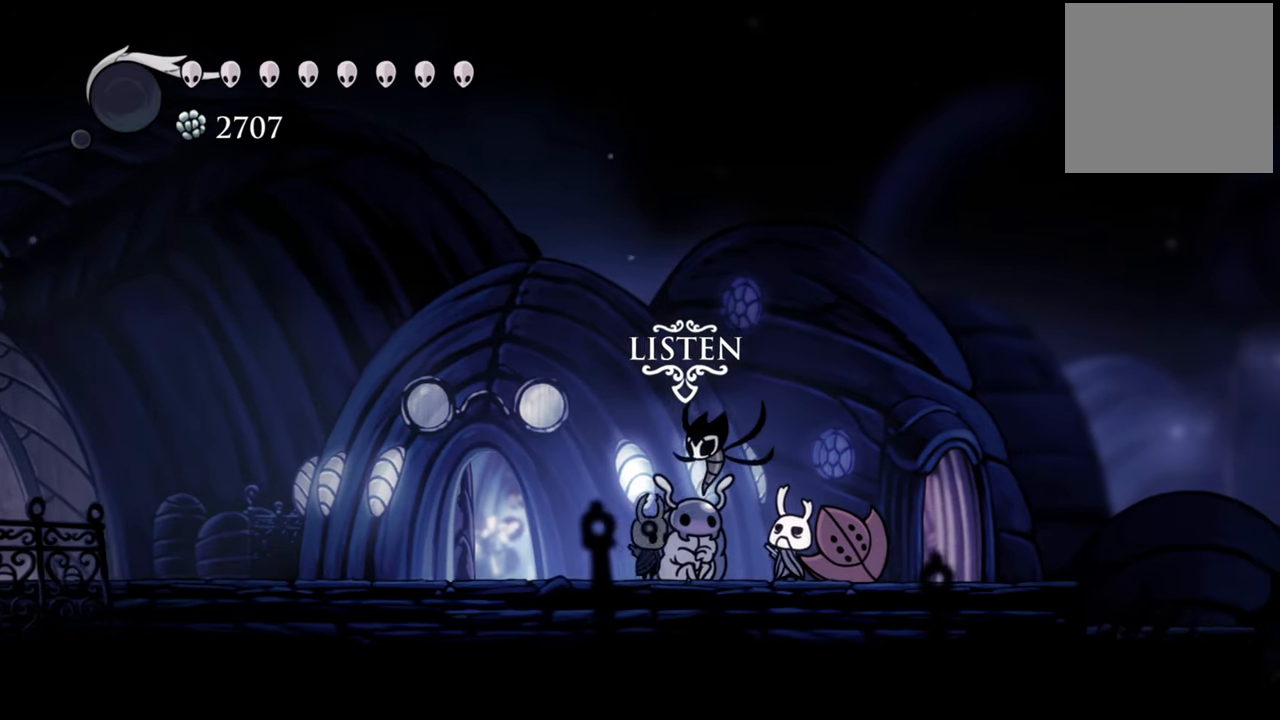
{"buttons": [], "events": [[60, "DPAD_UP", "down"], [200, "DPAD_UP", "up"]]}